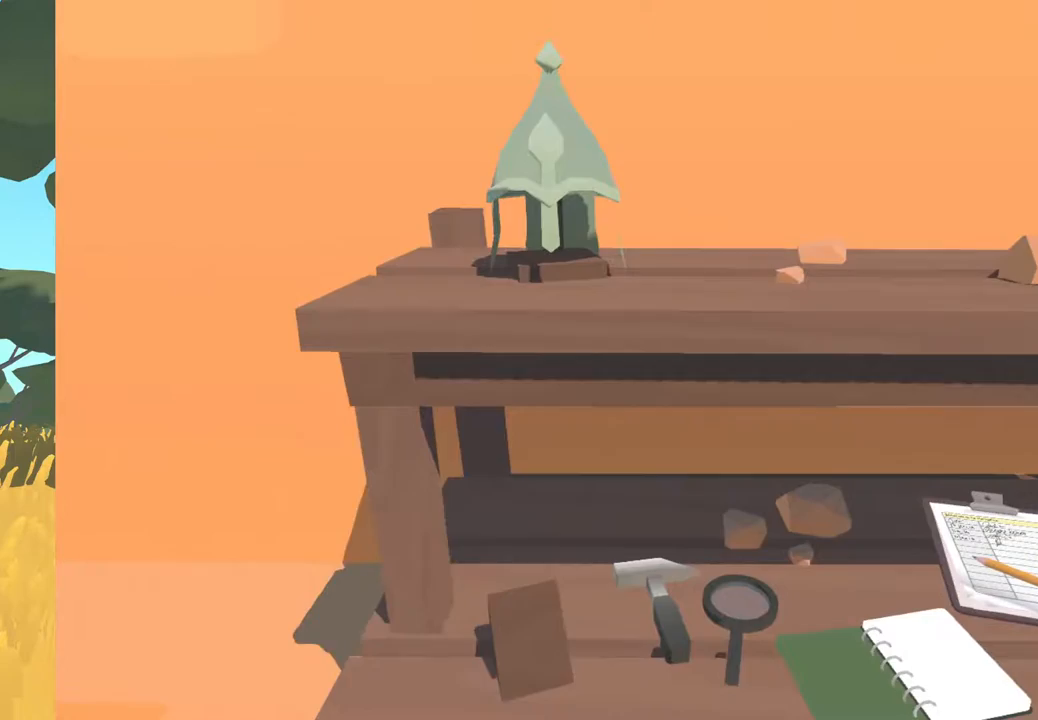
Gameplay with a controller (Xbox layout); each line is a JSON object with the inputs held at the frame after it. "events" lists button and stick changes between this image and that frame as [ms after this image, input, new state], when the widget could be followed in between. Not read: SHARE.
{"buttons": [], "left_stick": "center", "right_stick": "center", "events": []}
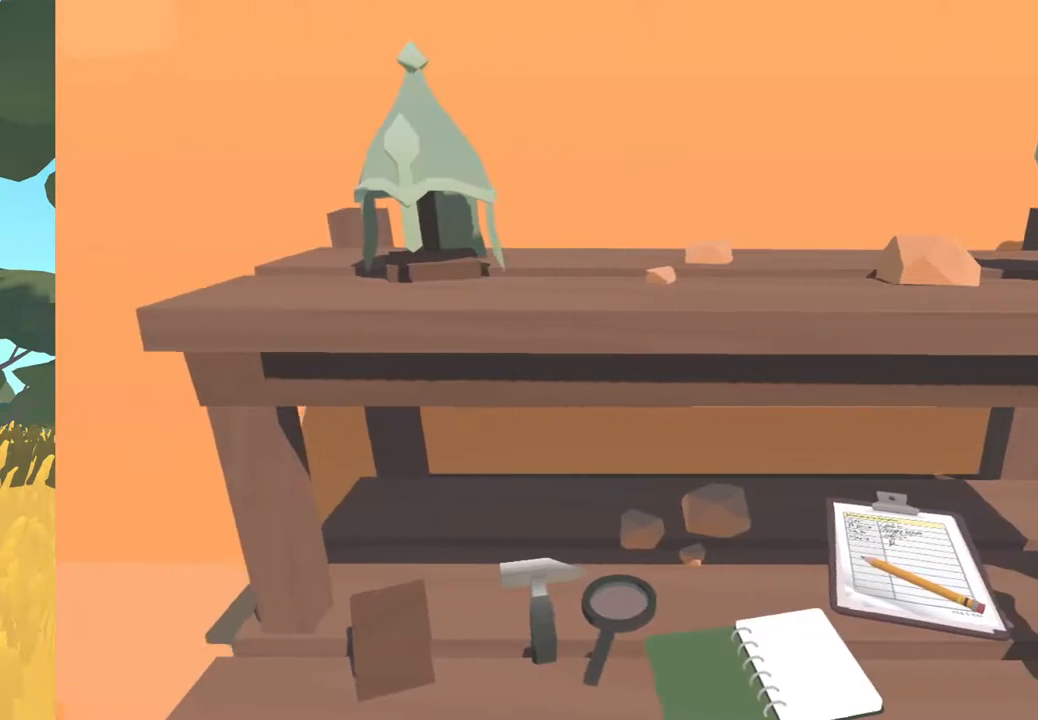
{"buttons": [], "left_stick": "center", "right_stick": "center", "events": []}
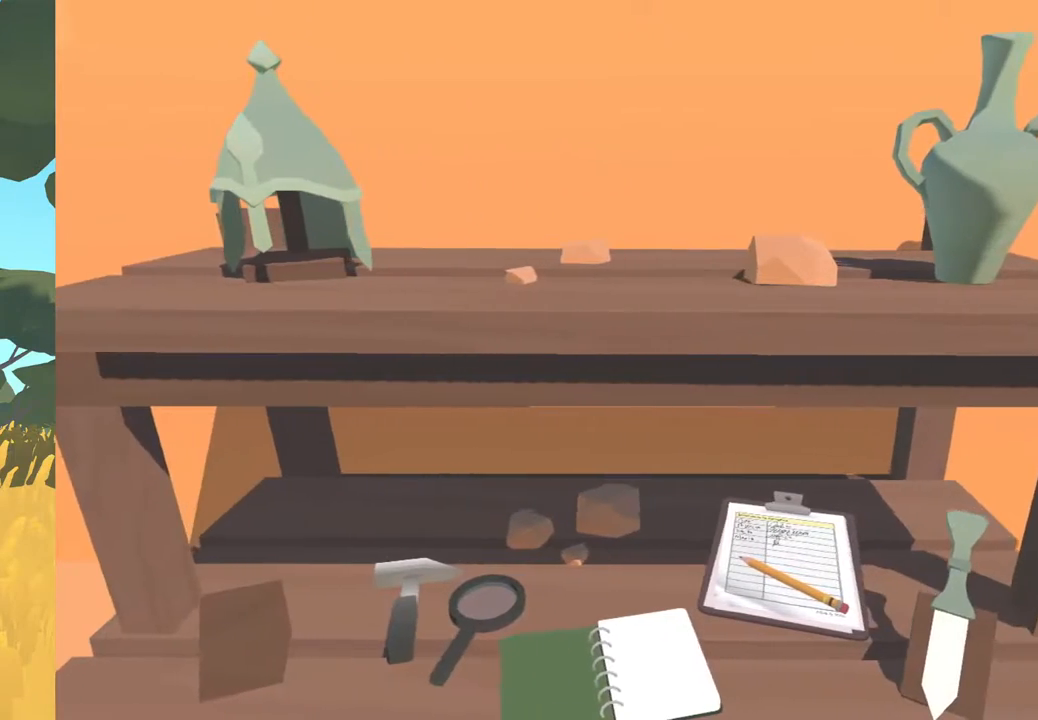
{"buttons": [], "left_stick": "center", "right_stick": "center", "events": []}
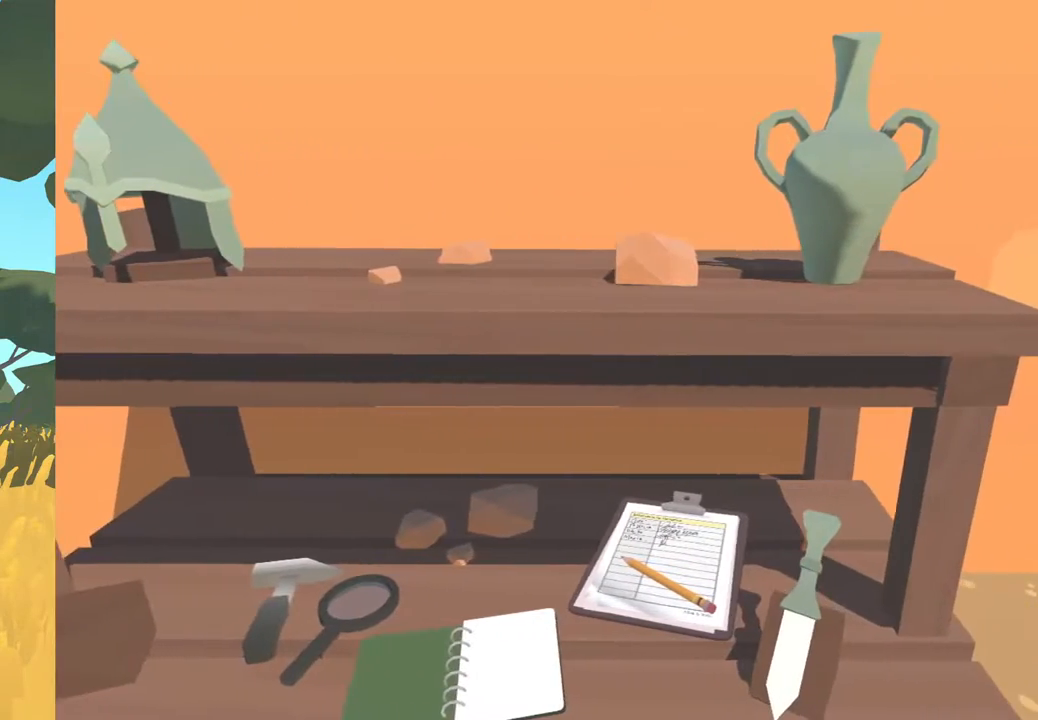
{"buttons": [], "left_stick": "center", "right_stick": "center", "events": []}
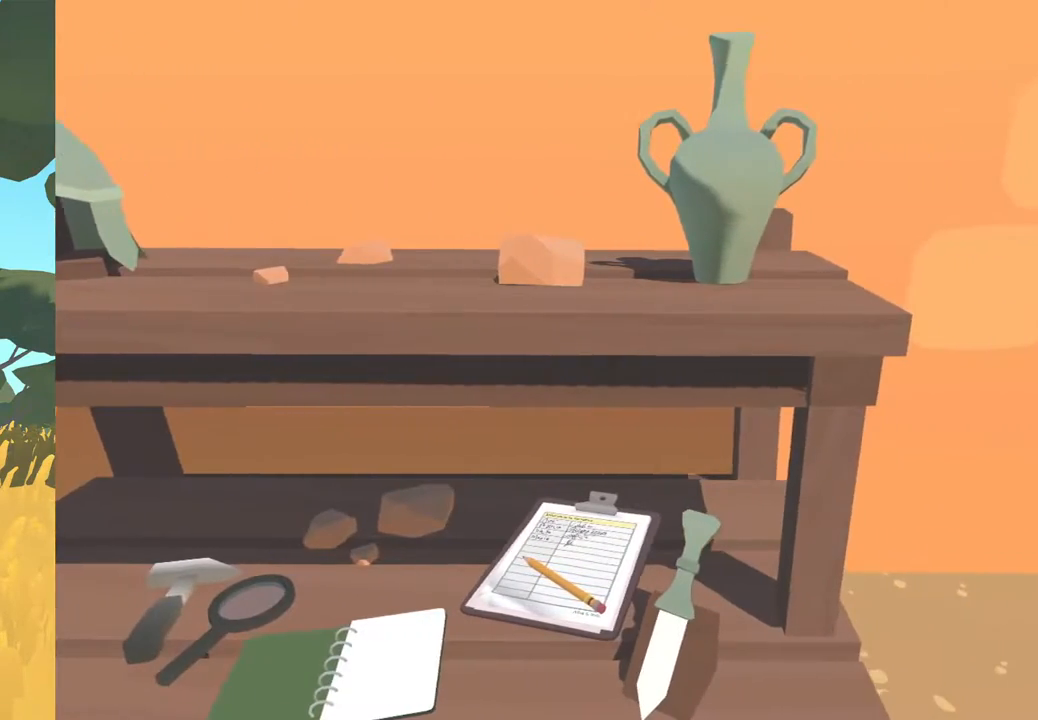
{"buttons": [], "left_stick": "center", "right_stick": "center", "events": []}
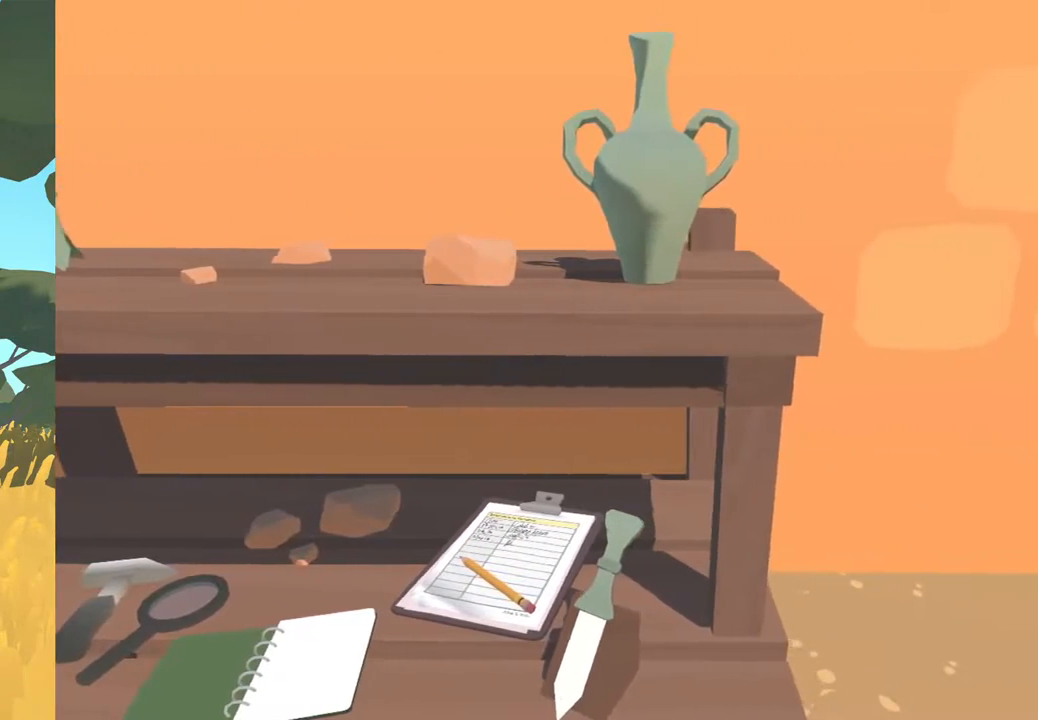
{"buttons": [], "left_stick": "center", "right_stick": "center", "events": []}
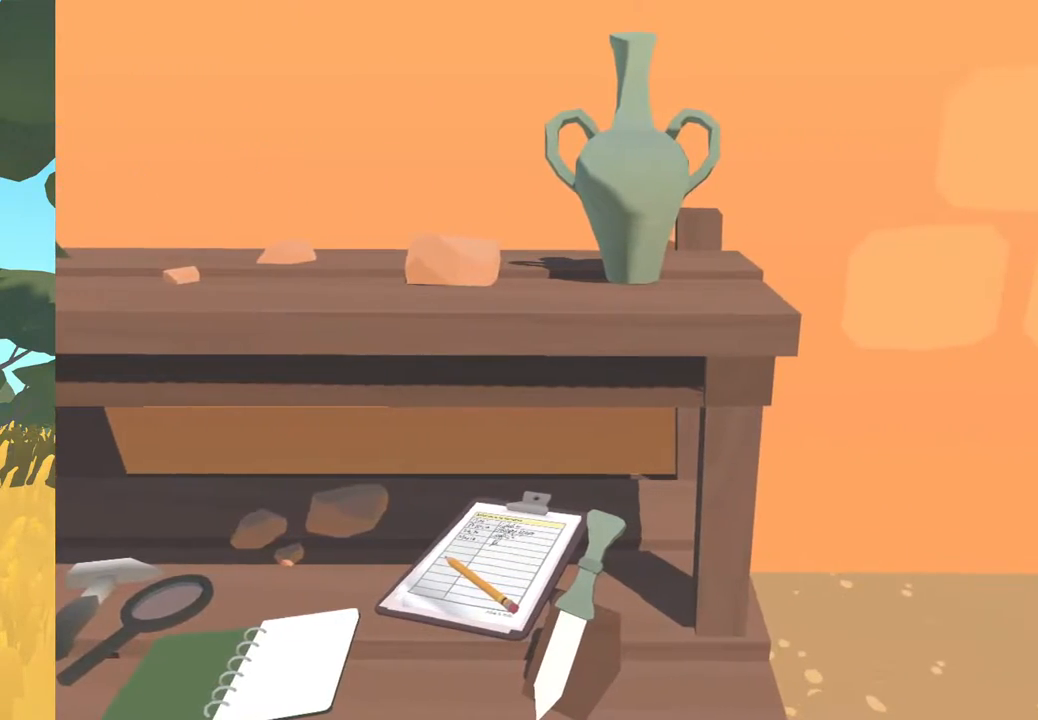
{"buttons": [], "left_stick": "center", "right_stick": "center", "events": []}
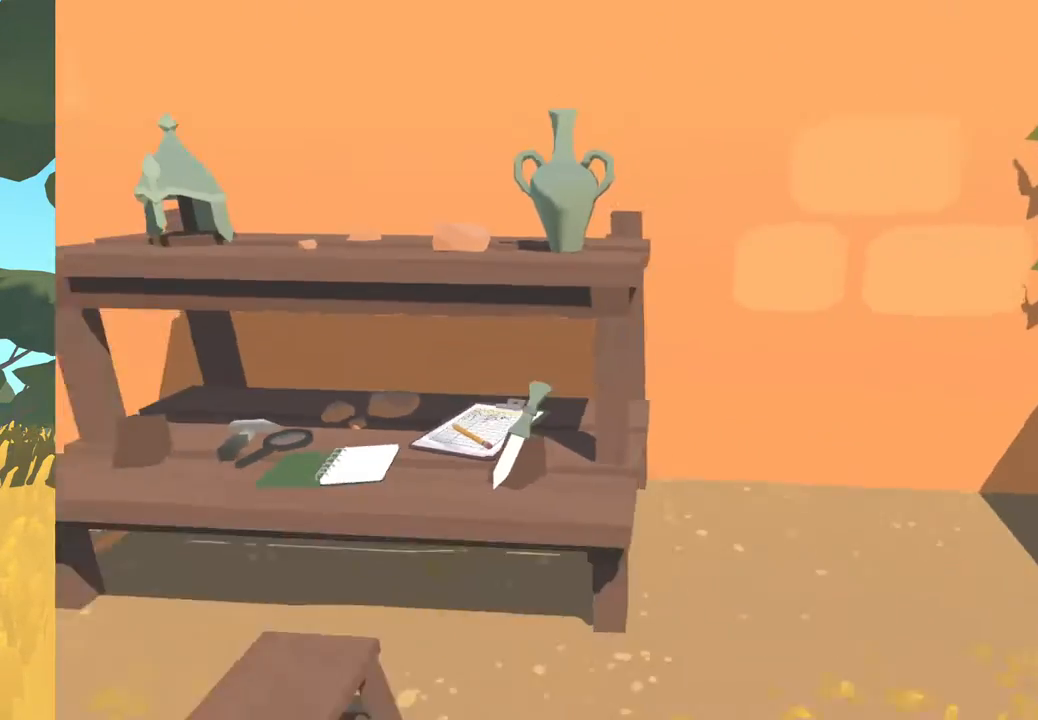
{"buttons": [], "left_stick": "center", "right_stick": "center", "events": [[67, "B", "down"], [217, "B", "up"]]}
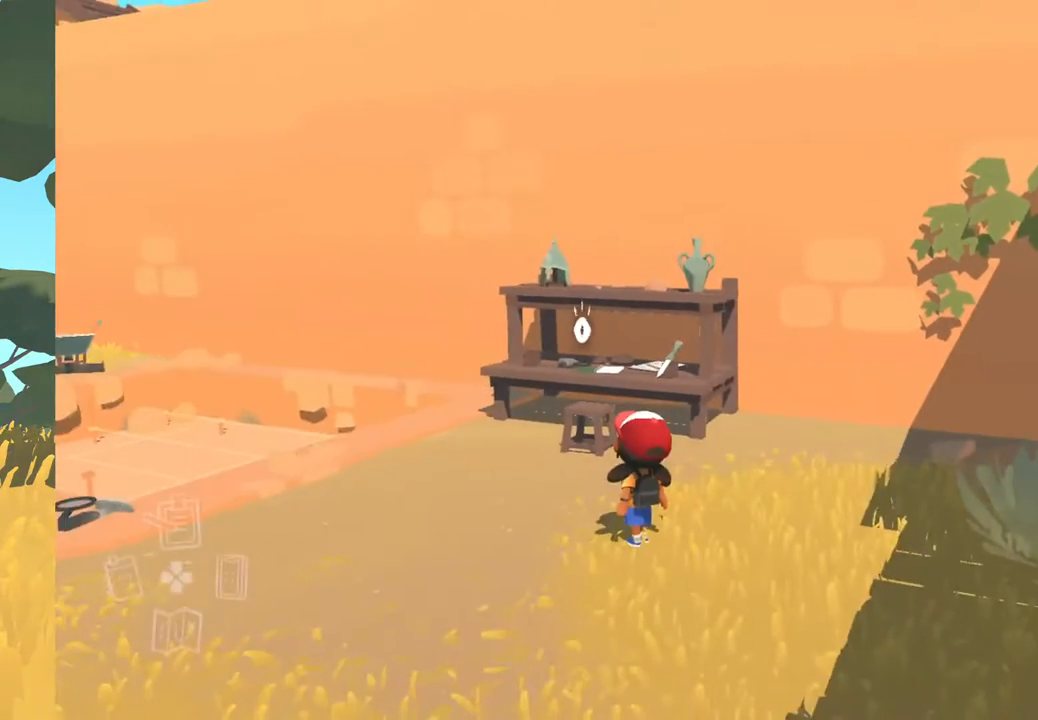
{"buttons": [], "left_stick": "up-left", "right_stick": "left", "events": [[150, "right_stick", "left"], [217, "left_stick", "up-left"]]}
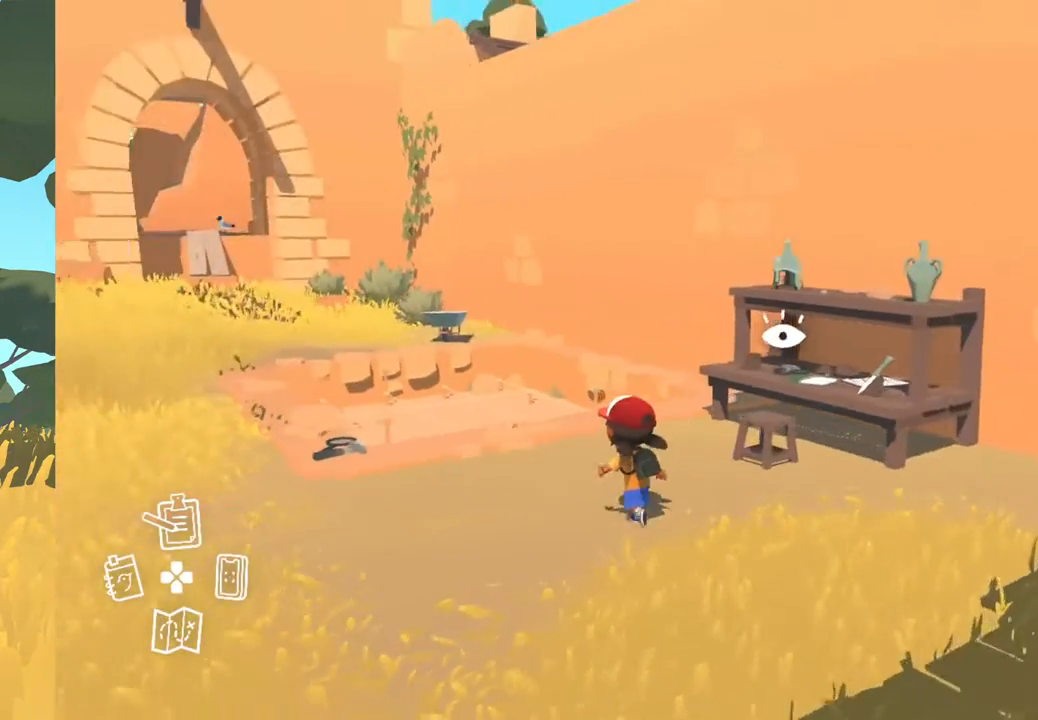
{"buttons": [], "left_stick": "up-left", "right_stick": "center", "events": [[100, "right_stick", "down-left"], [350, "right_stick", "center"]]}
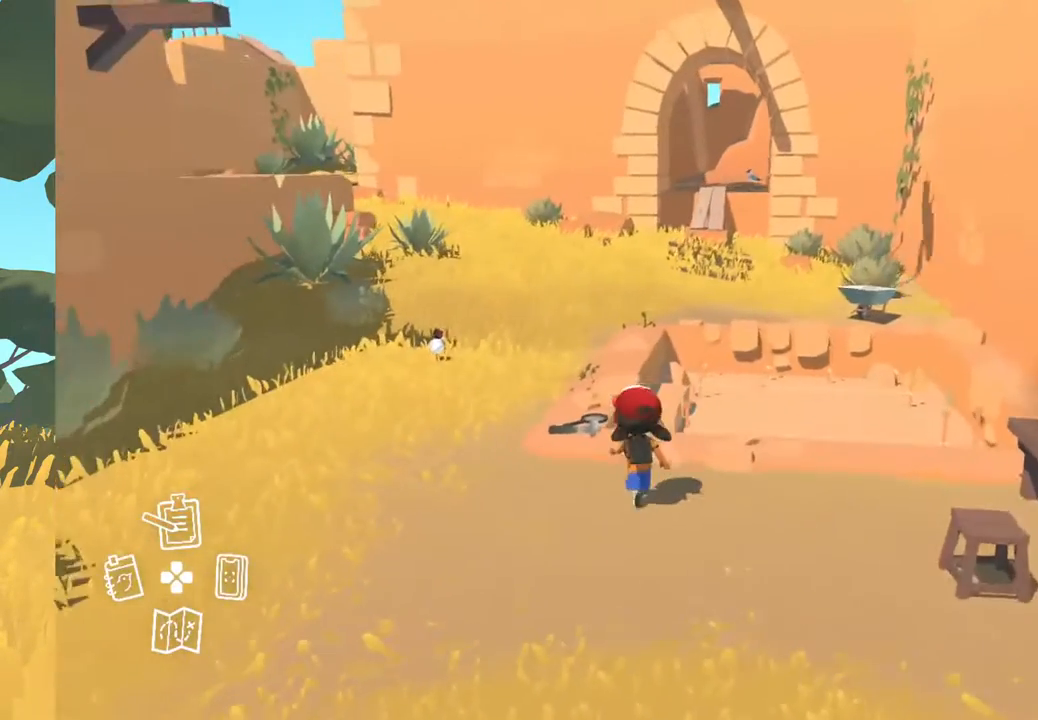
{"buttons": [], "left_stick": "center", "right_stick": "center", "events": [[500, "left_stick", "center"]]}
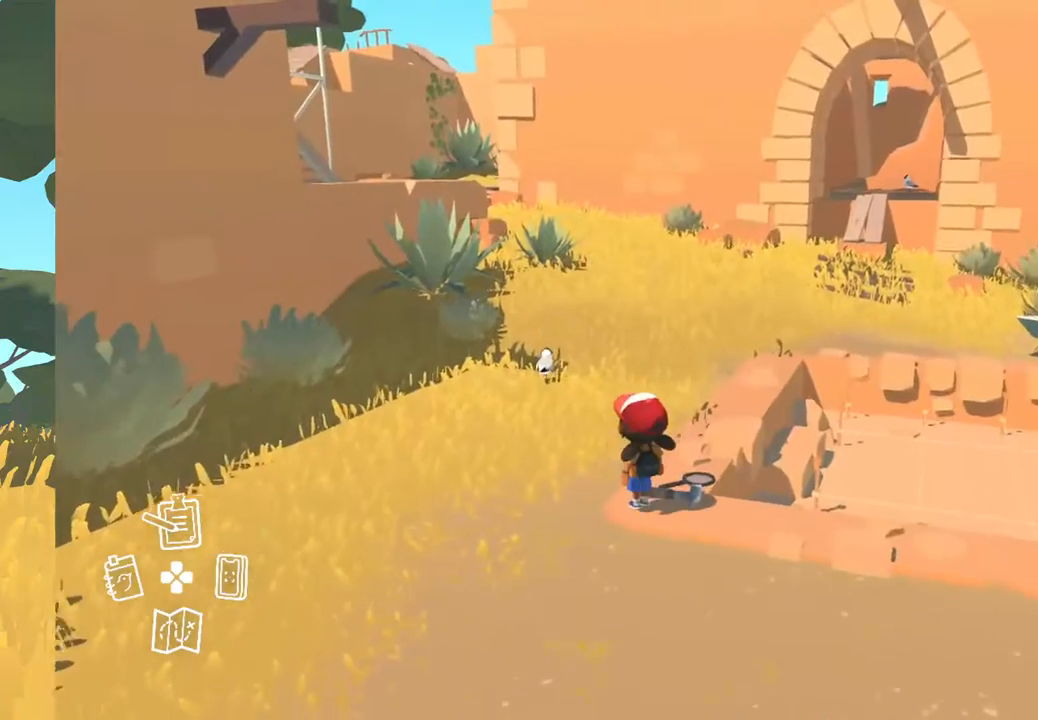
{"buttons": [], "left_stick": "center", "right_stick": "up", "events": [[433, "right_stick", "up"]]}
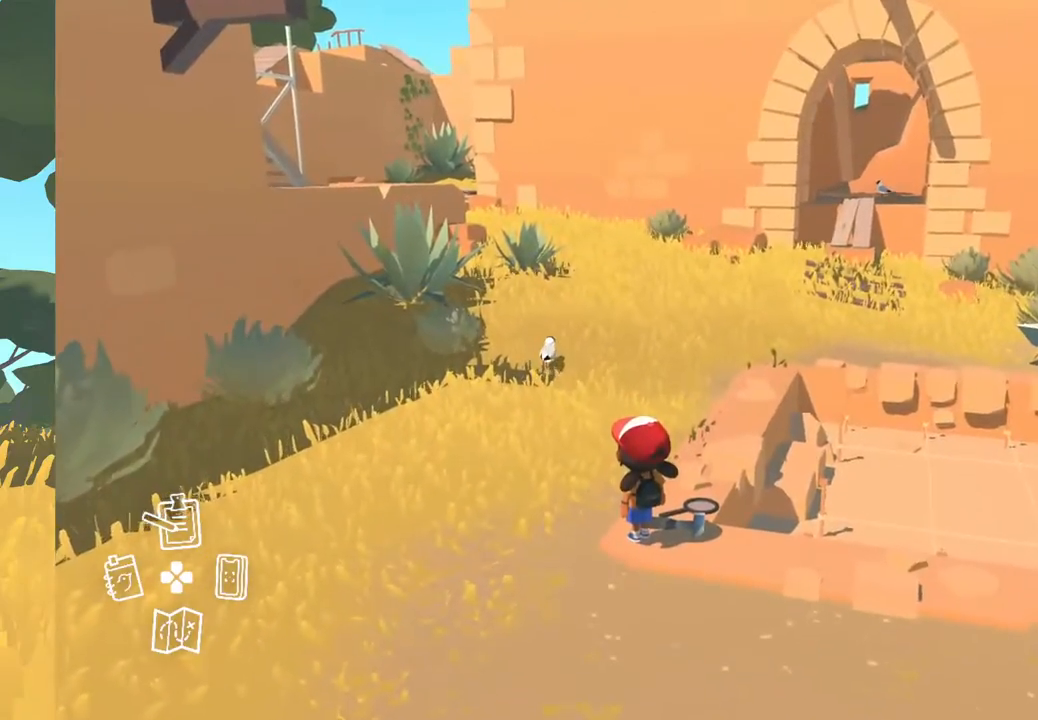
{"buttons": [], "left_stick": "center", "right_stick": "center", "events": [[167, "right_stick", "up-left"], [200, "DPAD_RIGHT", "down"], [333, "DPAD_RIGHT", "up"], [400, "right_stick", "center"]]}
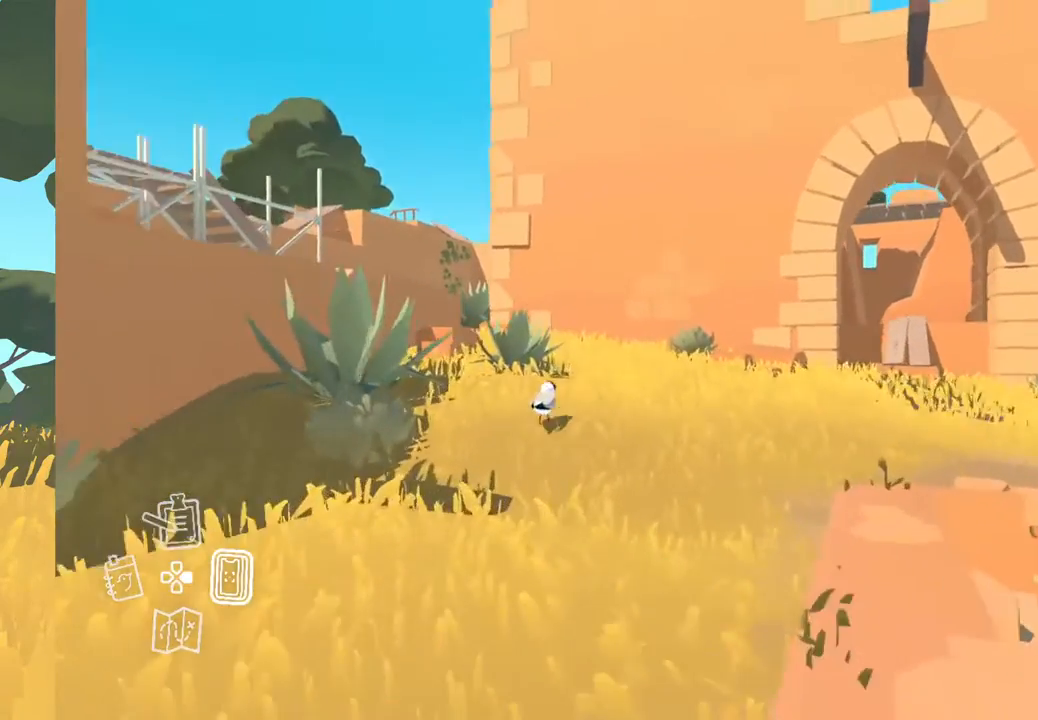
{"buttons": [], "left_stick": "center", "right_stick": "center", "events": [[200, "right_stick", "up-left"], [250, "right_stick", "up"], [483, "right_stick", "center"]]}
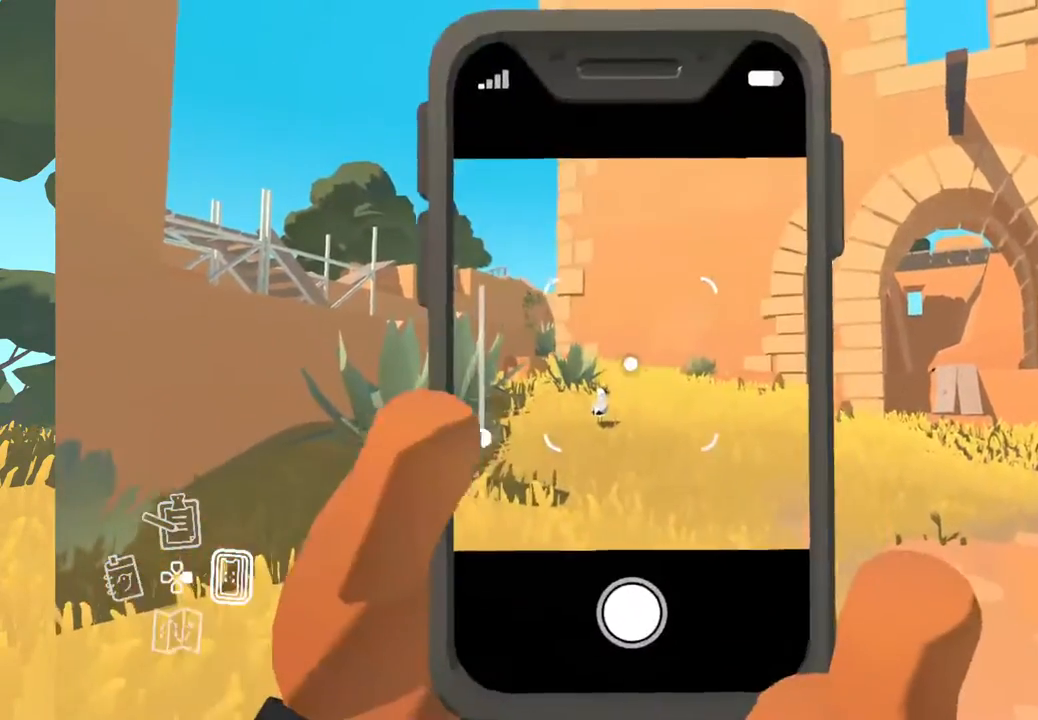
{"buttons": [], "left_stick": "center", "right_stick": "center", "events": [[167, "right_stick", "up"], [400, "right_stick", "center"]]}
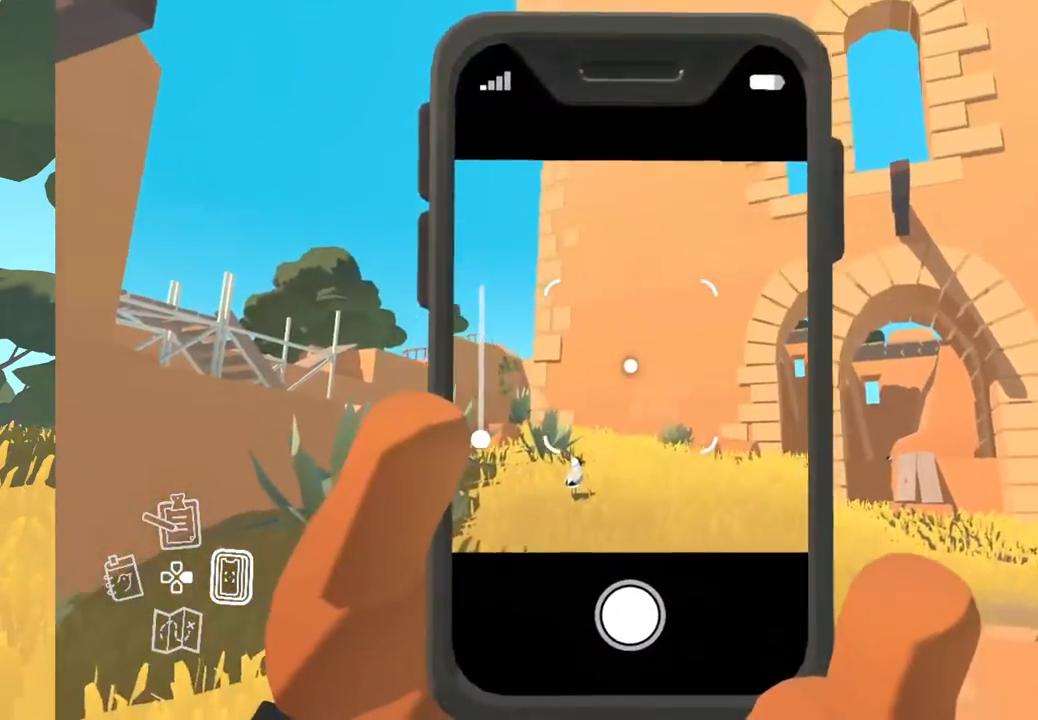
{"buttons": [], "left_stick": "center", "right_stick": "up-right", "events": [[150, "right_stick", "up-right"]]}
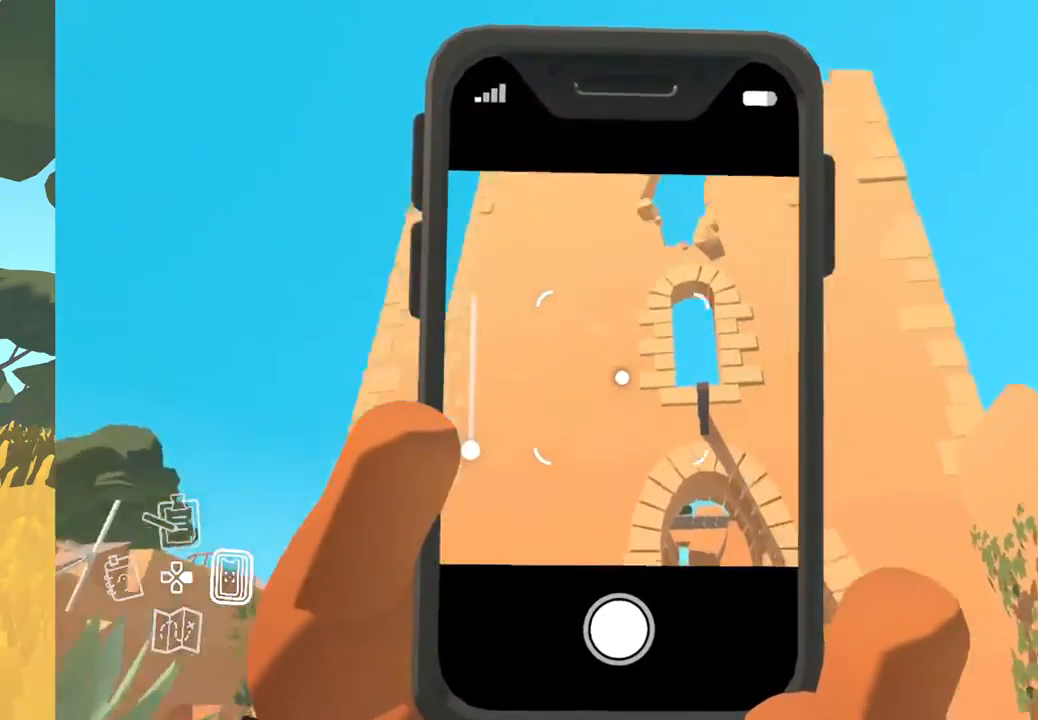
{"buttons": [], "left_stick": "center", "right_stick": "center", "events": [[167, "right_stick", "center"]]}
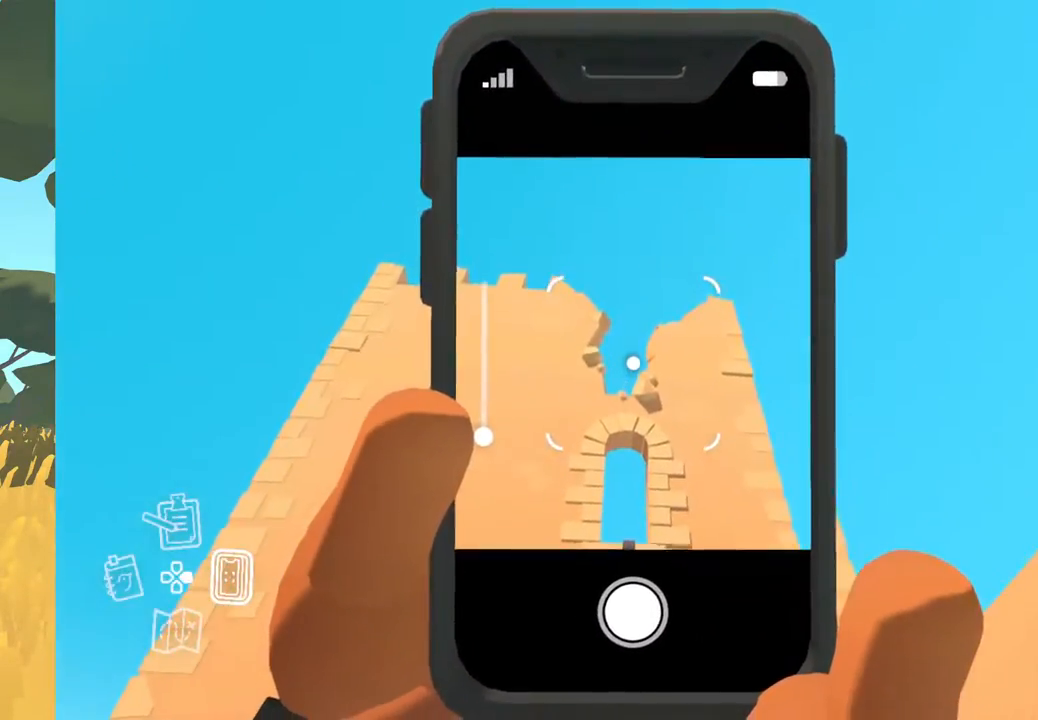
{"buttons": [], "left_stick": "center", "right_stick": "right", "events": [[83, "right_stick", "right"]]}
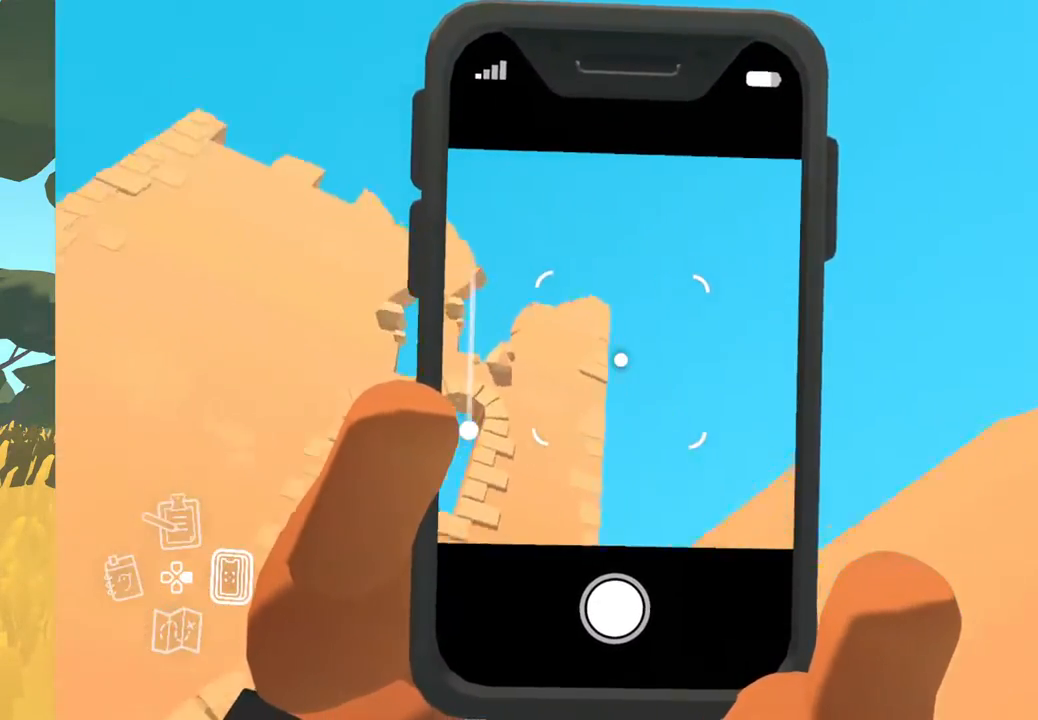
{"buttons": ["DPAD_RIGHT"], "left_stick": "center", "right_stick": "center", "events": [[333, "right_stick", "center"], [400, "DPAD_RIGHT", "down"]]}
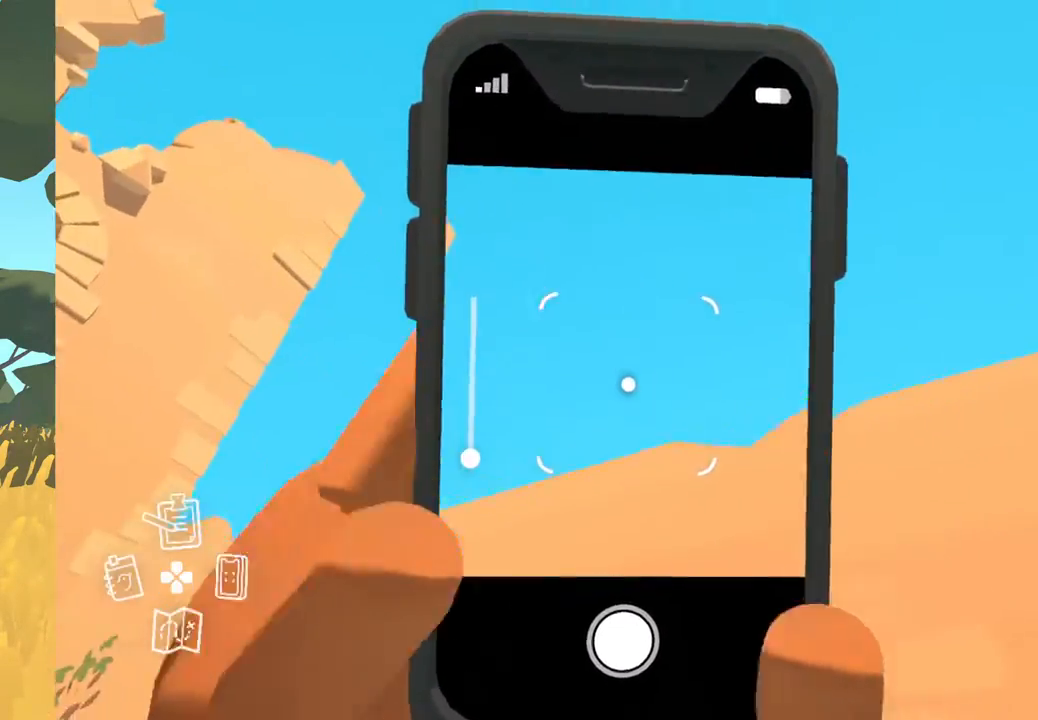
{"buttons": [], "left_stick": "center", "right_stick": "right", "events": [[83, "DPAD_RIGHT", "up"], [350, "right_stick", "right"]]}
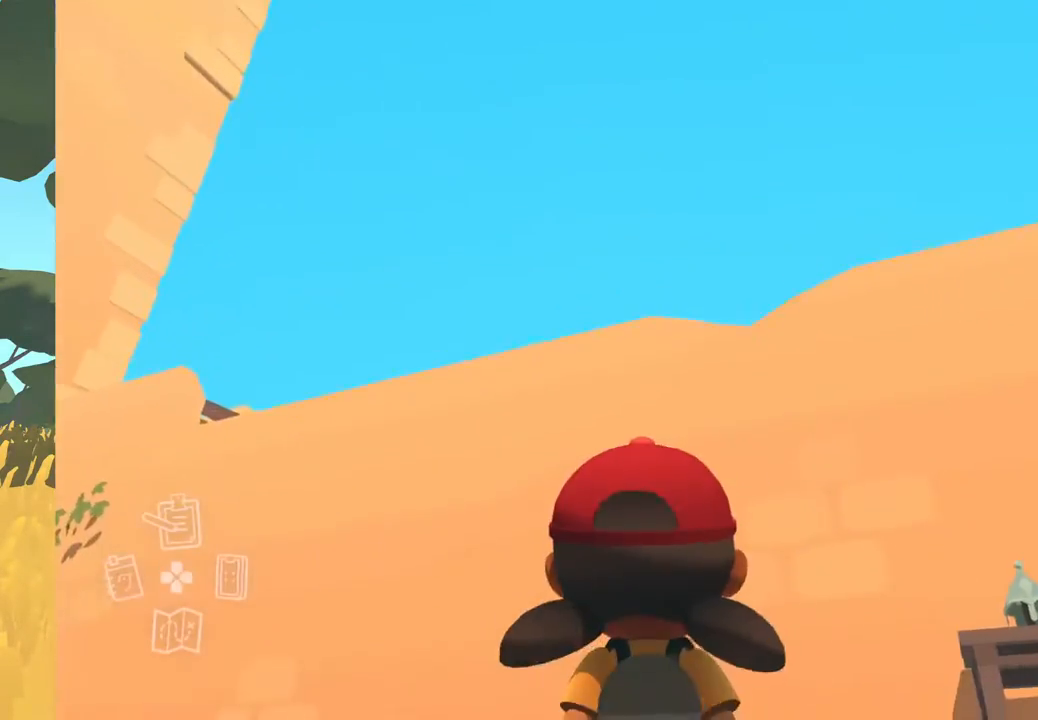
{"buttons": [], "left_stick": "center", "right_stick": "right", "events": []}
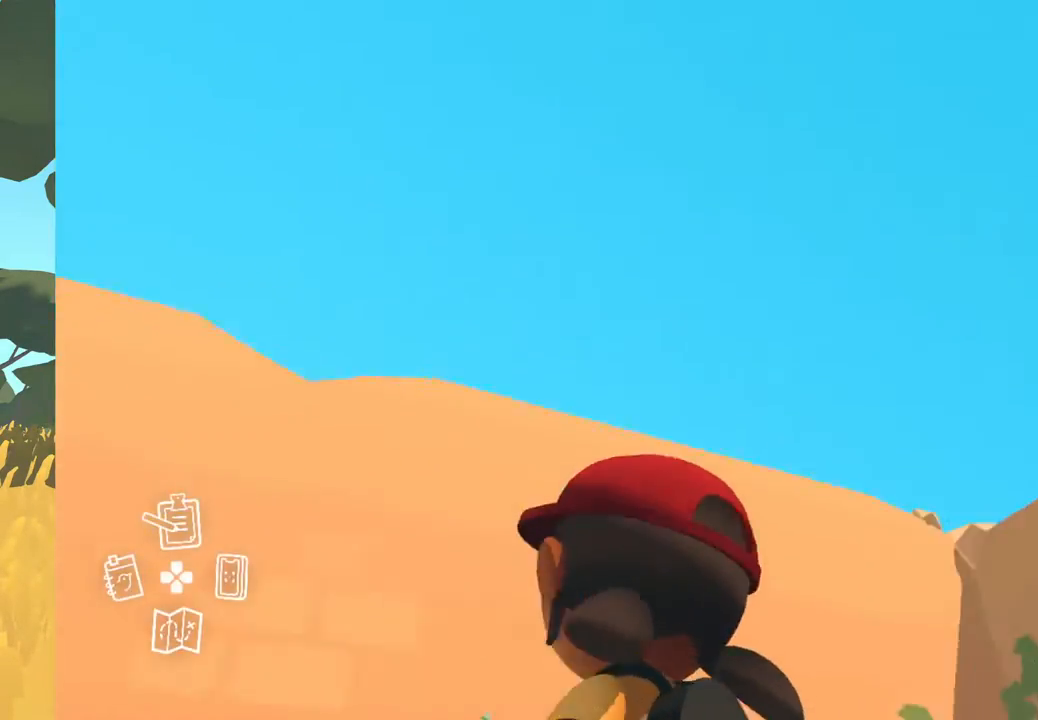
{"buttons": [], "left_stick": "center", "right_stick": "center", "events": [[483, "right_stick", "center"]]}
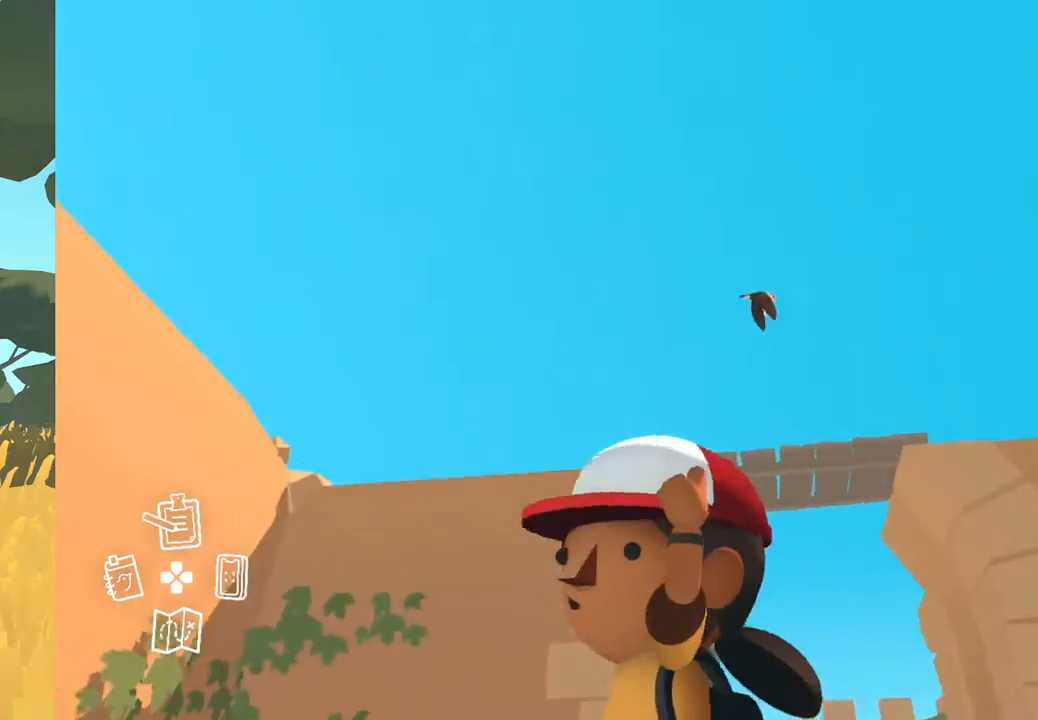
{"buttons": [], "left_stick": "center", "right_stick": "right", "events": [[367, "right_stick", "right"]]}
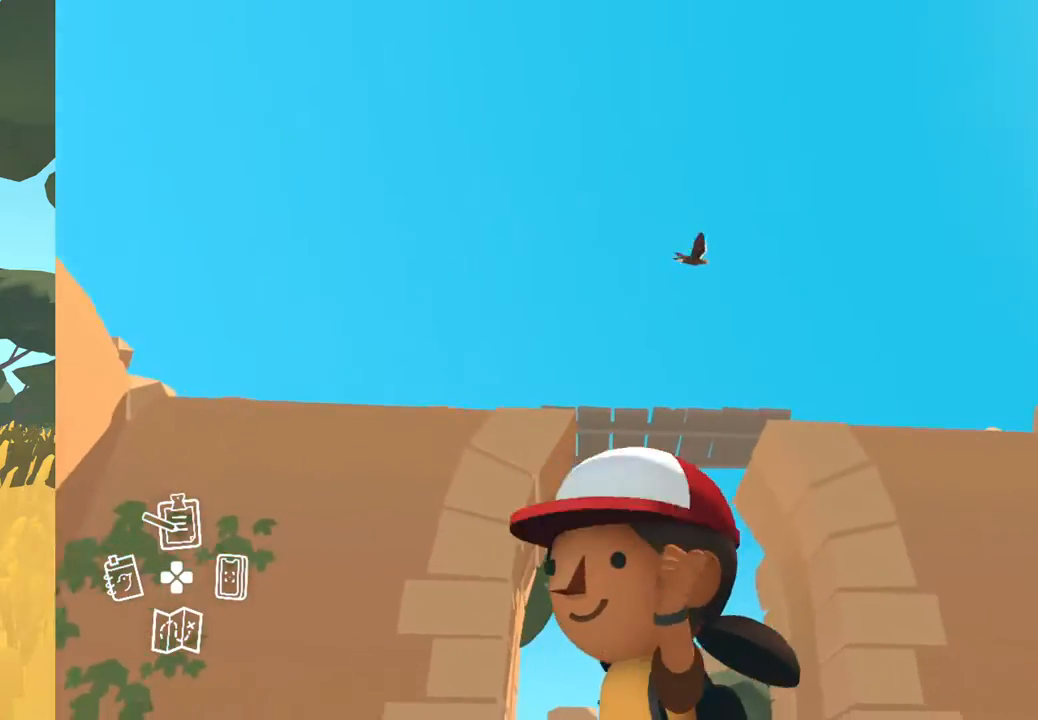
{"buttons": [], "left_stick": "center", "right_stick": "center", "events": [[317, "right_stick", "center"]]}
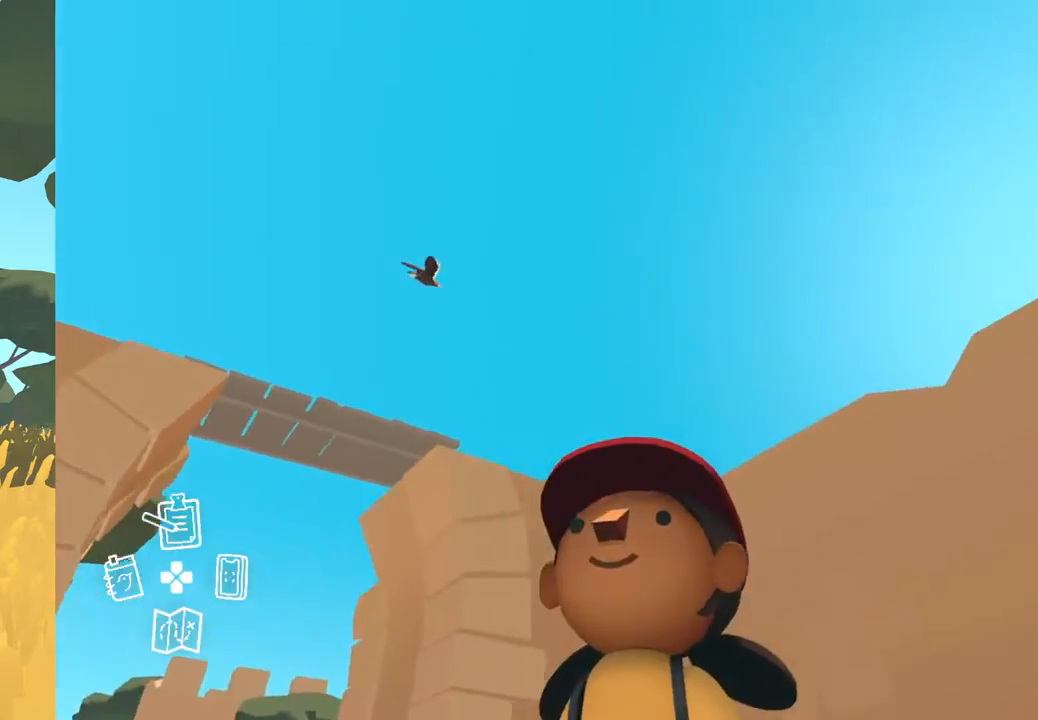
{"buttons": [], "left_stick": "center", "right_stick": "center", "events": [[117, "DPAD_RIGHT", "down"], [267, "DPAD_RIGHT", "up"]]}
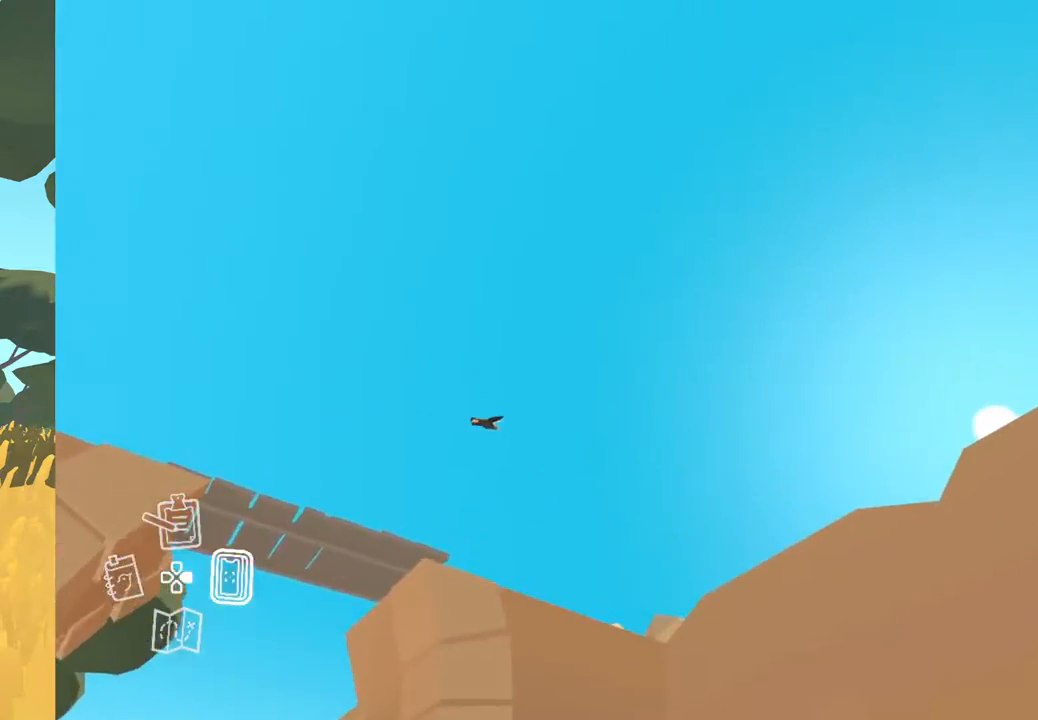
{"buttons": [], "left_stick": "center", "right_stick": "center", "events": []}
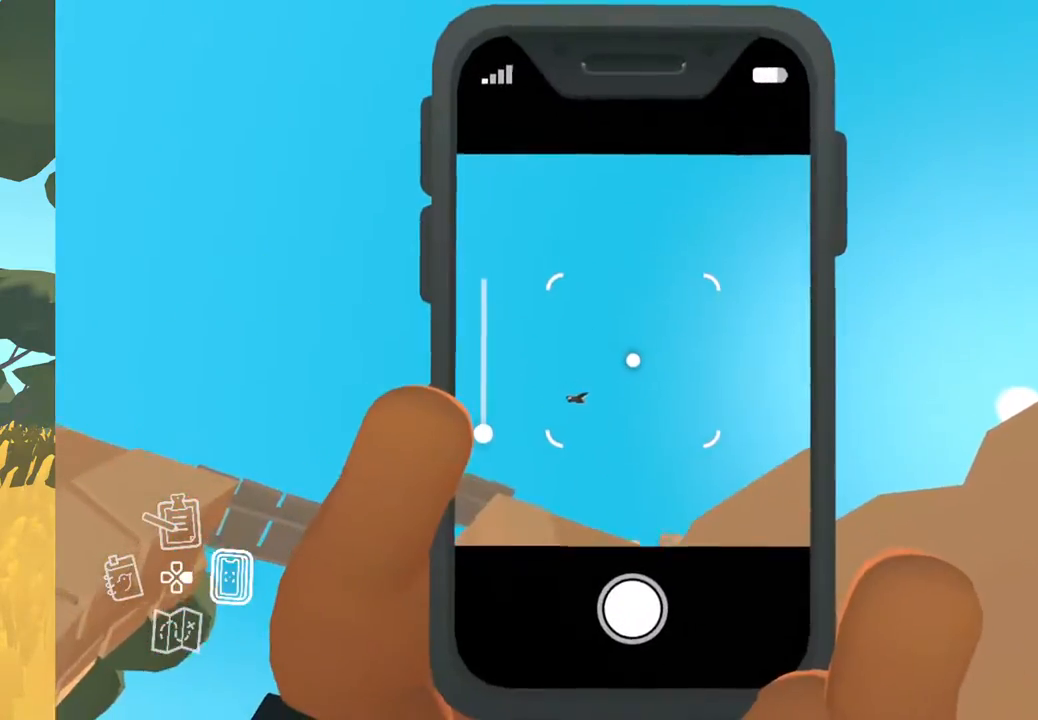
{"buttons": [], "left_stick": "center", "right_stick": "center", "events": []}
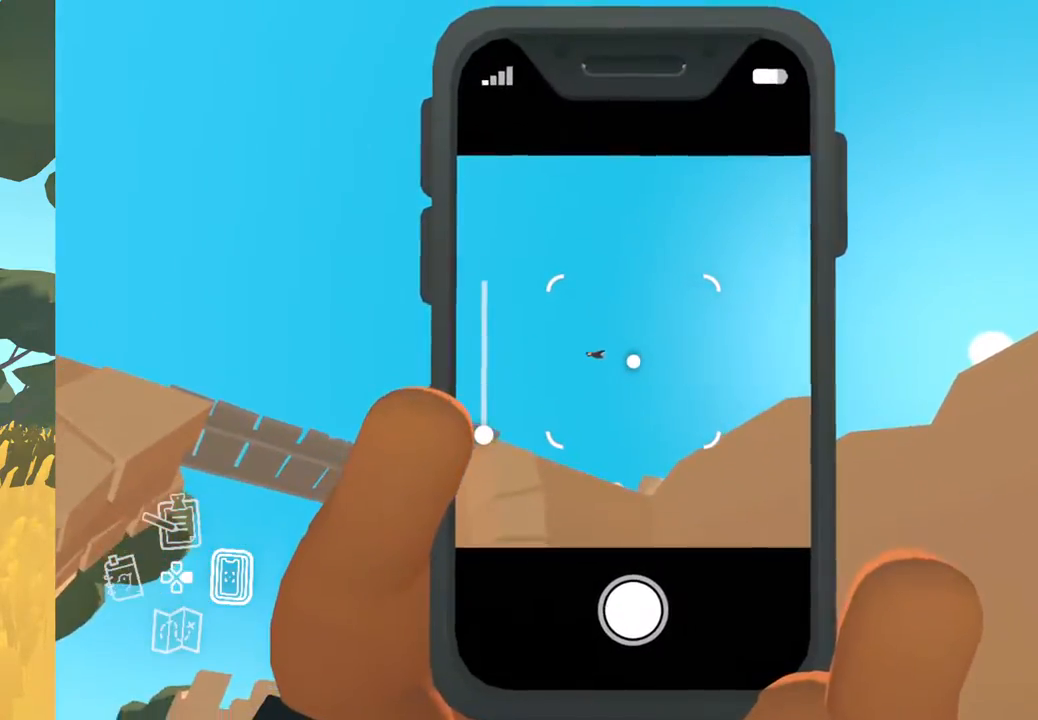
{"buttons": [], "left_stick": "center", "right_stick": "center", "events": []}
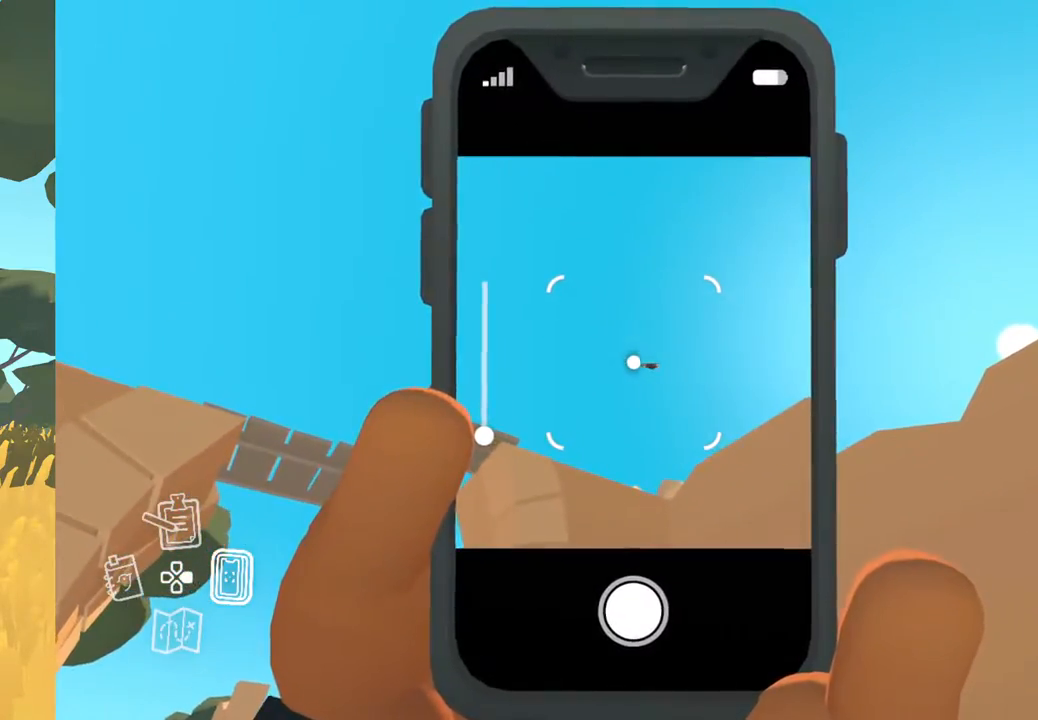
{"buttons": [], "left_stick": "center", "right_stick": "right", "events": [[150, "DPAD_RIGHT", "down"], [150, "right_stick", "right"], [267, "DPAD_RIGHT", "up"]]}